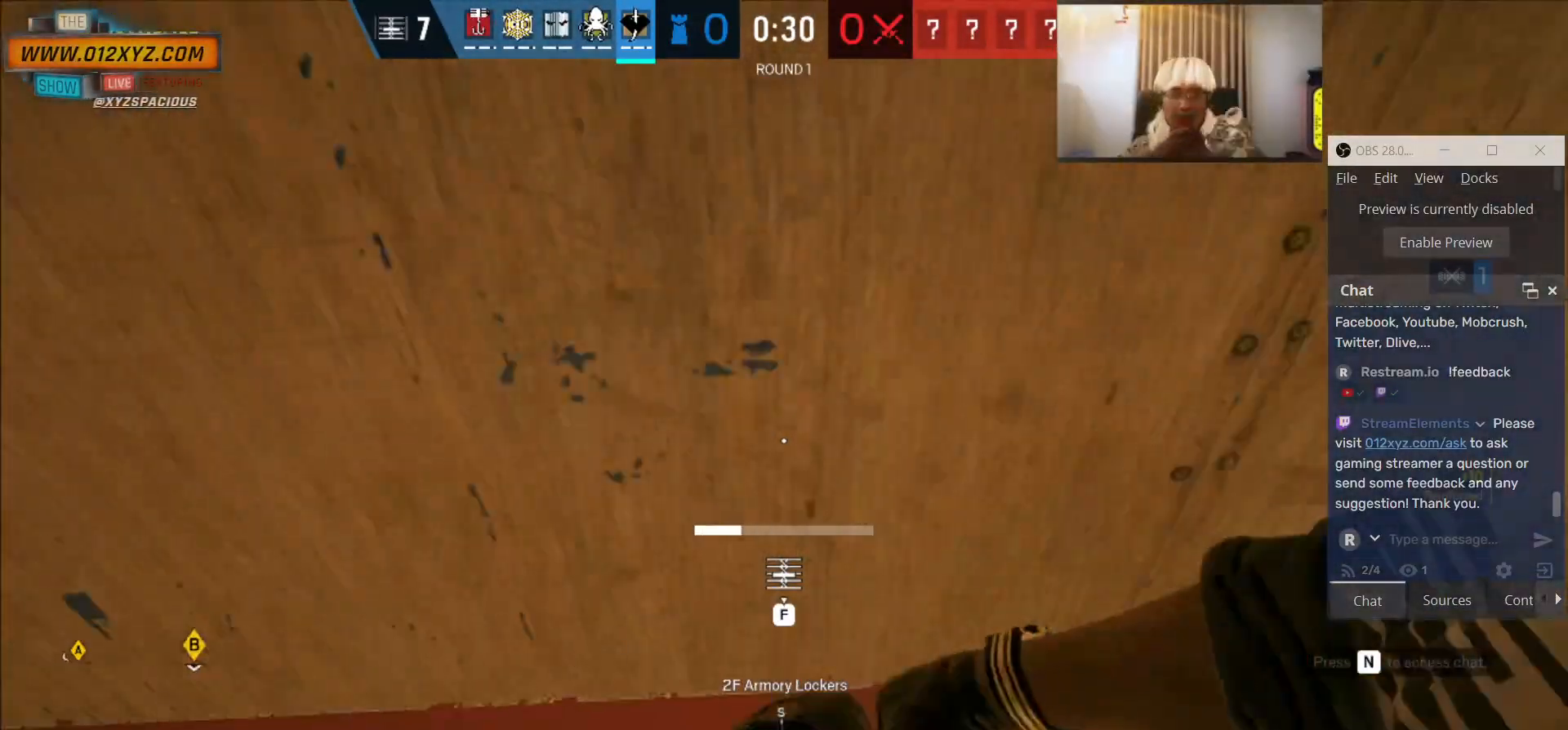
Gameplay with keyboard and mouse; each line is a JSON object with the keys and mouse buttons held at the frame after it. "events" lists presses ("down") and releases ("up") of "1", "2", "3", "4", "5", "a", "alt", "b", "c", "ctrl", "d", "e", "f", "g", "q", "r", "s", "shift", "space", "t", "tab", "v", "w", "x", "z", "mouse_left", "mouse_wheel", "mouse_right", "mouse_mb4" and "mouse_mb5" between this image and that frame as [ms after this image, input, new state], when the widget could be followed in between. "mouse_left", "mouse_wheel", "mouse_right", "mouse_mb4", "mouse_mb5" = the "left", "wheel", "right", "mb4", "mb5" buttons of the "mouse" list. No other keys are recorded. "wheel" means that the mouse wheel is clicked or scrolled. Not read: mouse_move.
{"keys": ["f"], "mouse": [], "events": []}
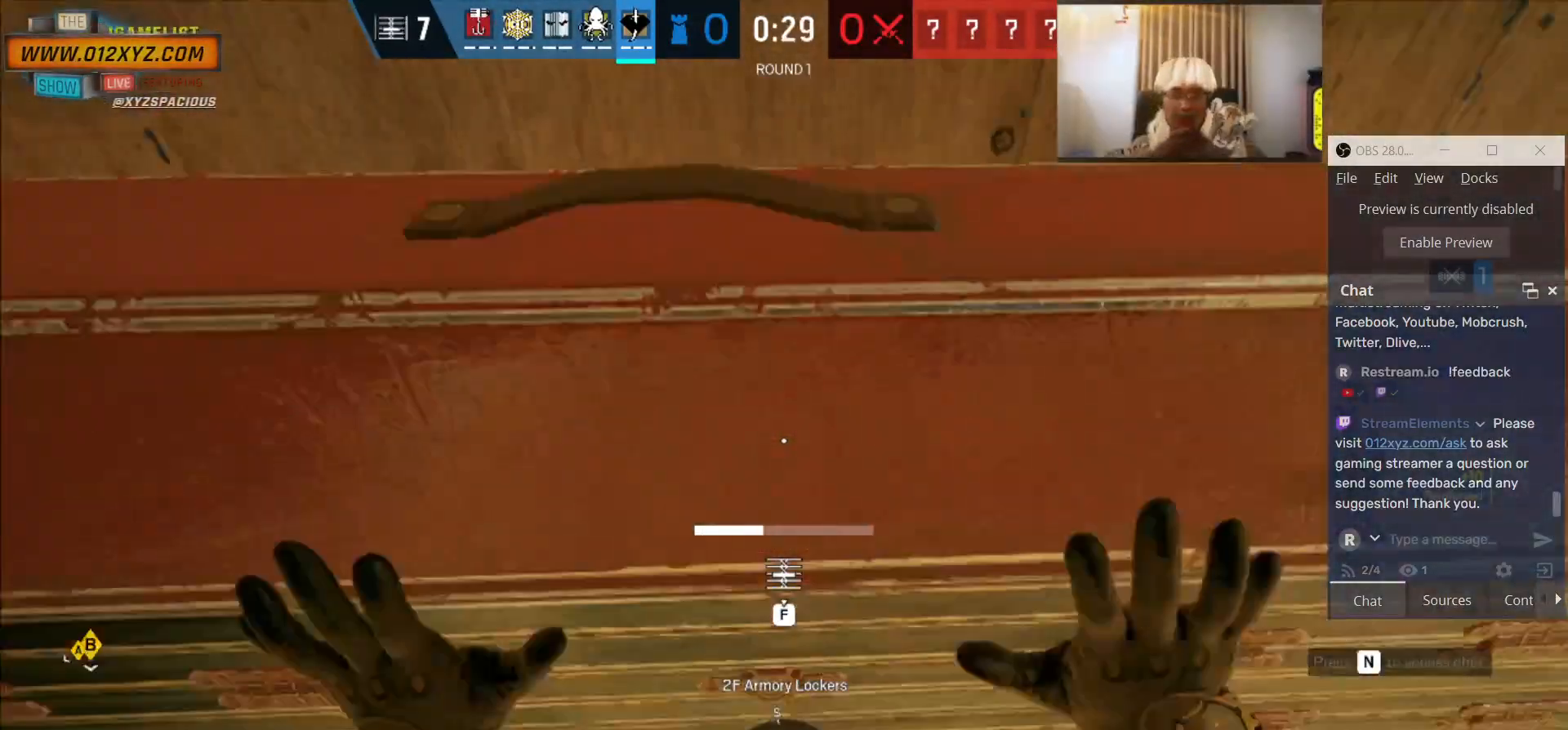
{"keys": ["f"], "mouse": [], "events": []}
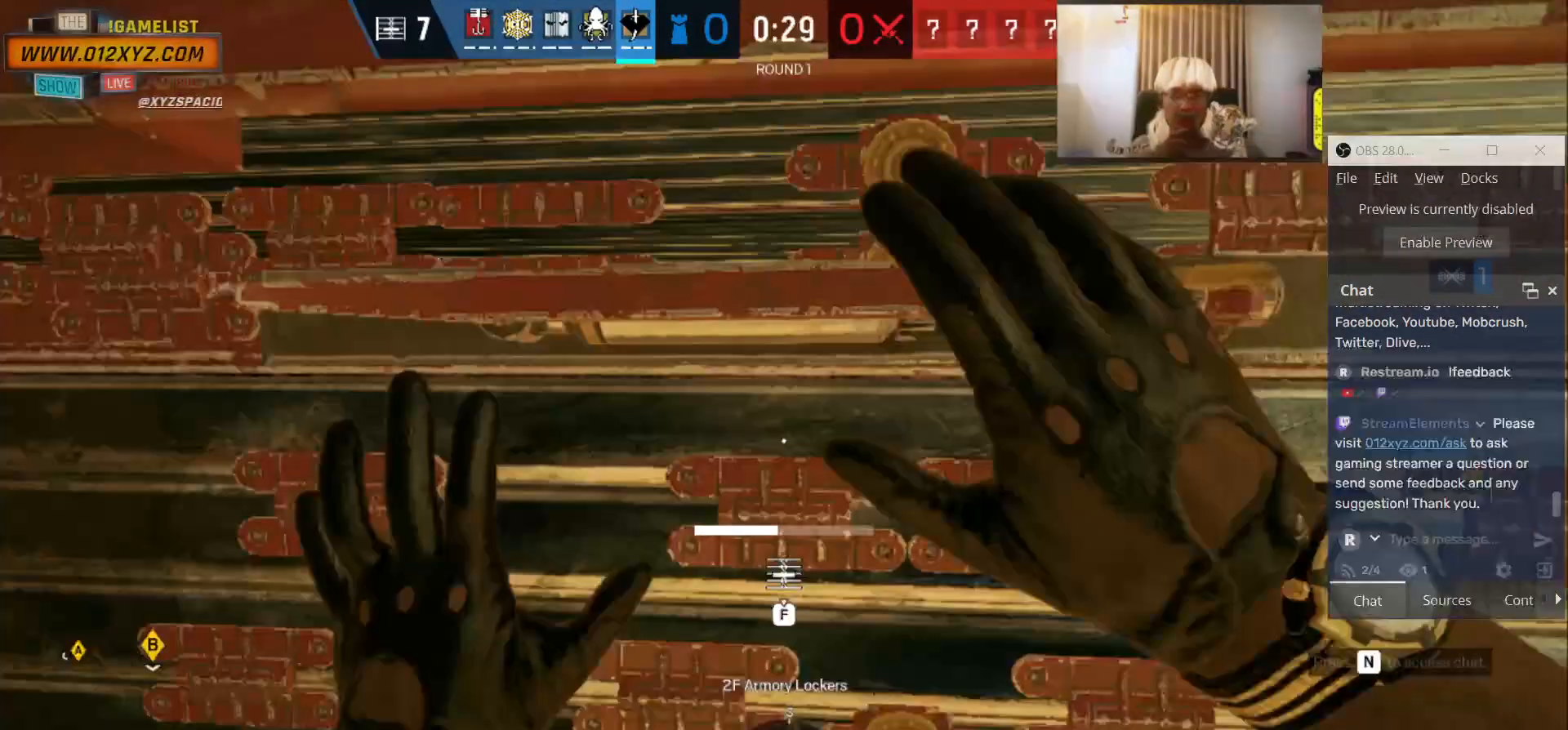
{"keys": ["f", "s"], "mouse": [], "events": [[300, "s", "down"]]}
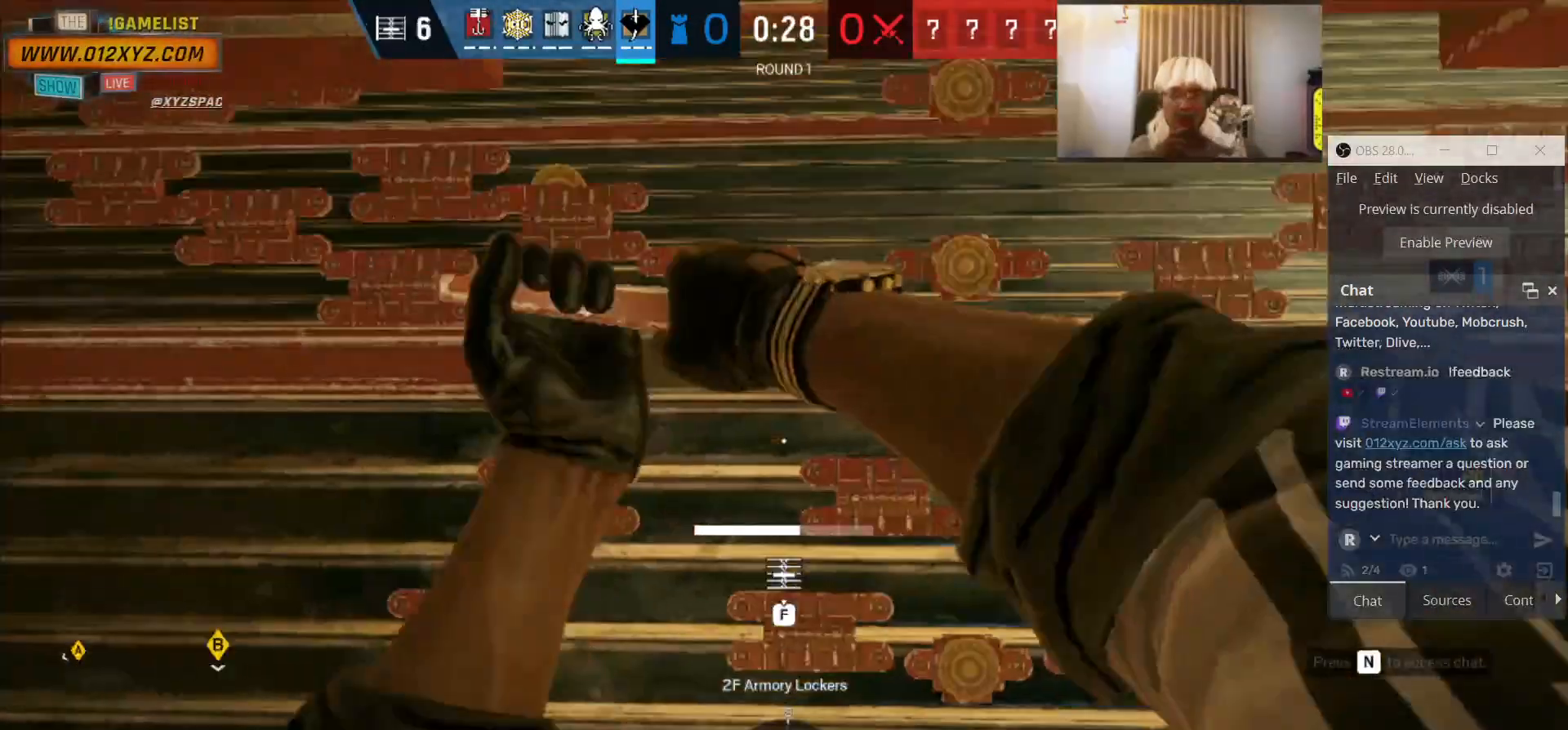
{"keys": ["f", "s"], "mouse": [], "events": []}
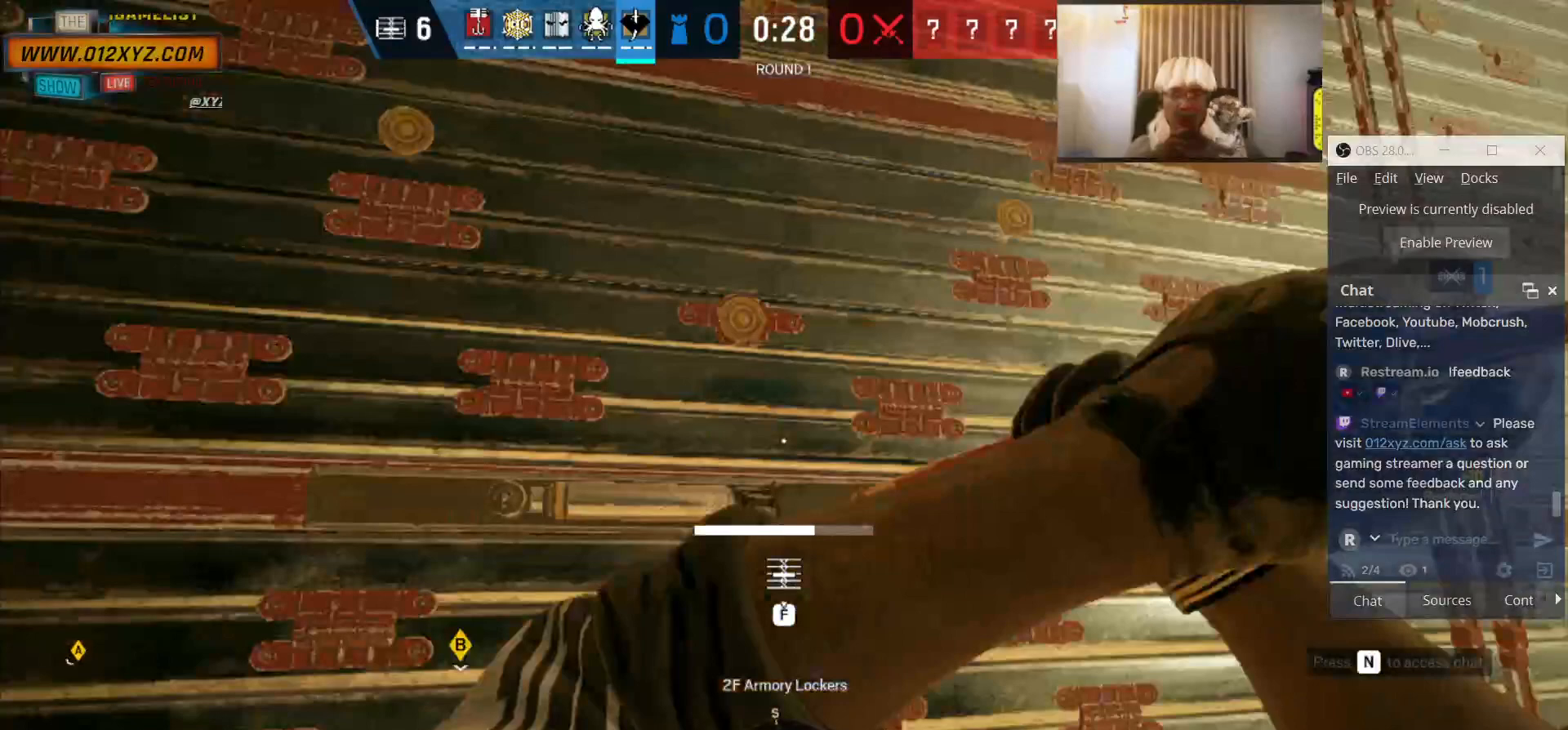
{"keys": ["f", "s"], "mouse": [], "events": []}
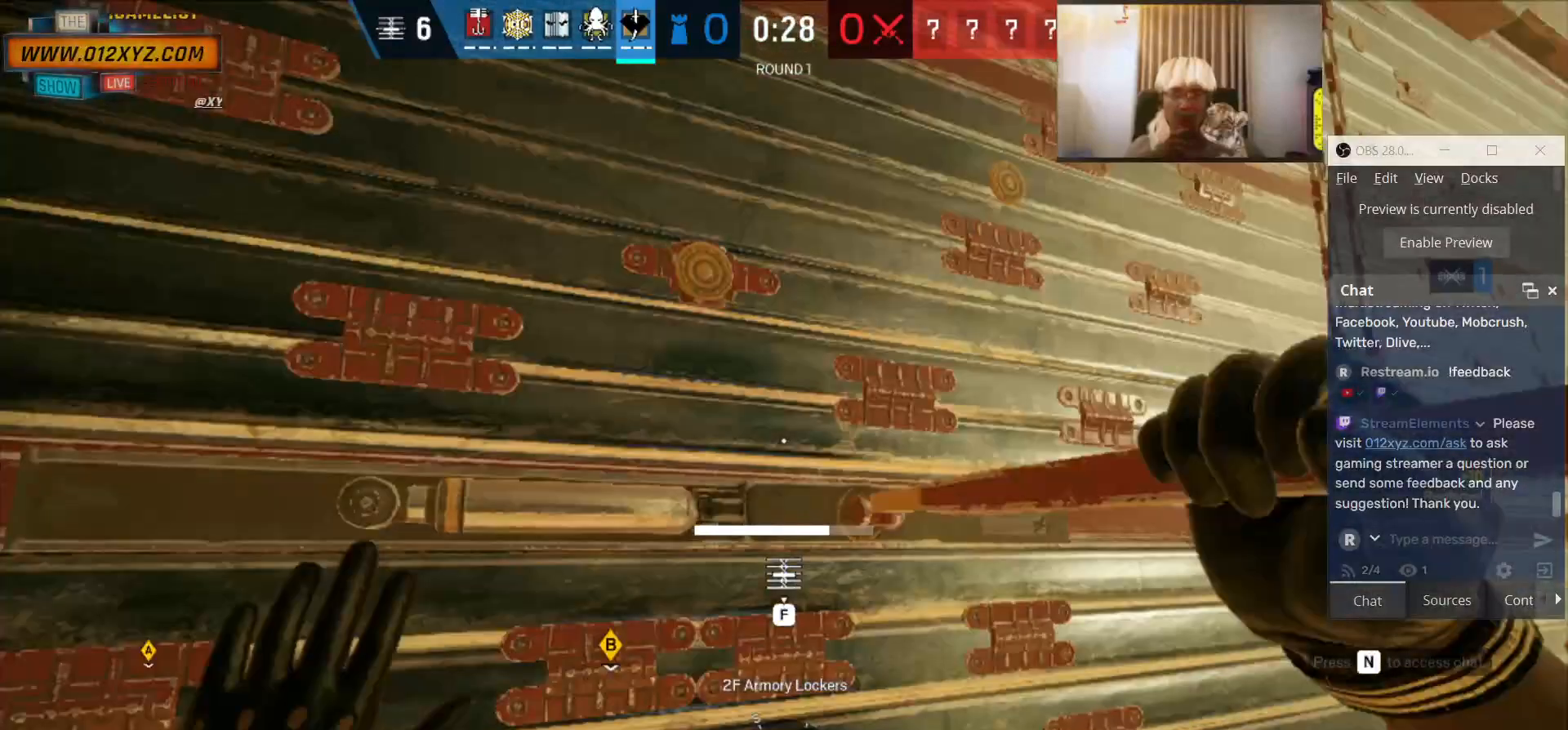
{"keys": ["f", "s"], "mouse": [], "events": []}
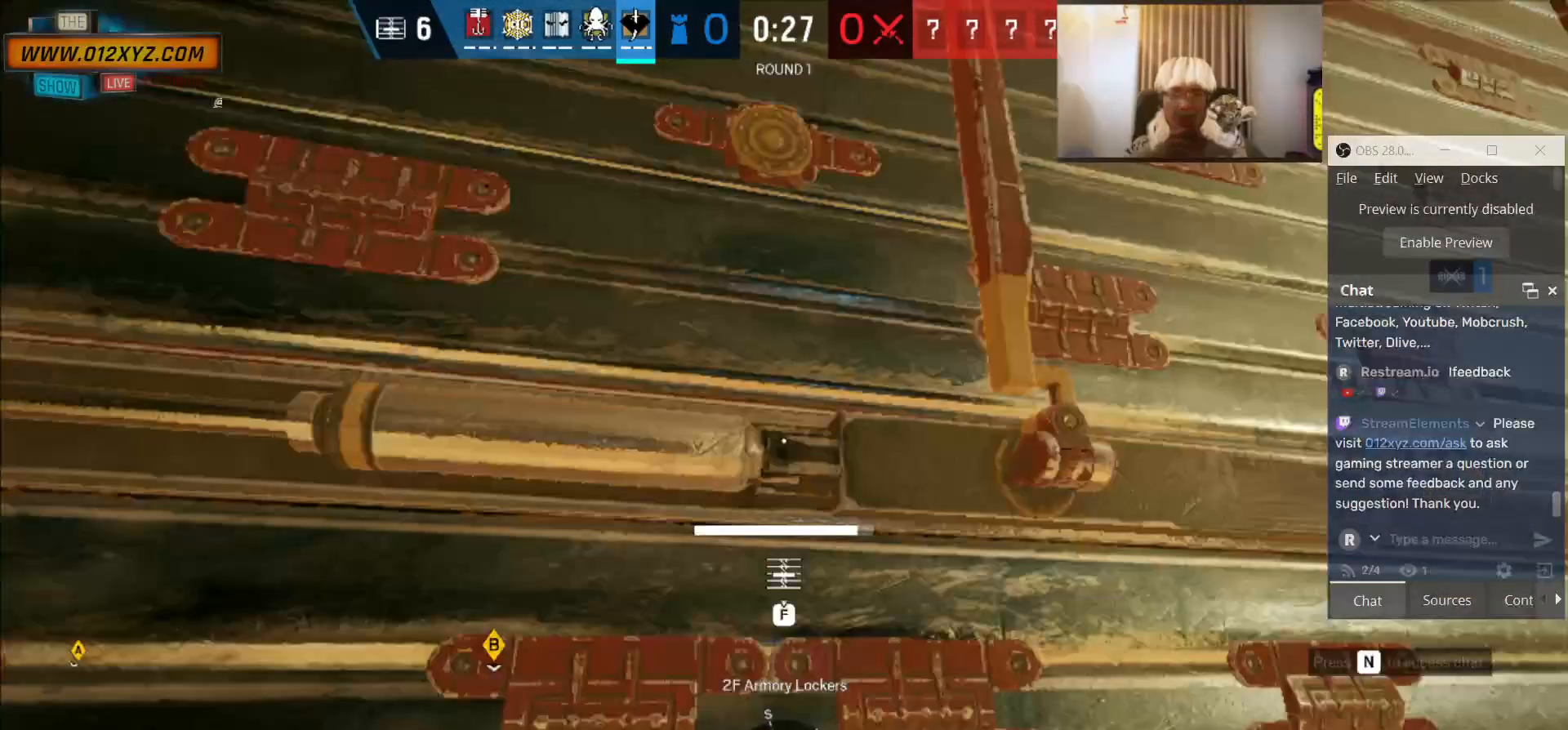
{"keys": ["s"], "mouse": [], "events": [[400, "f", "up"]]}
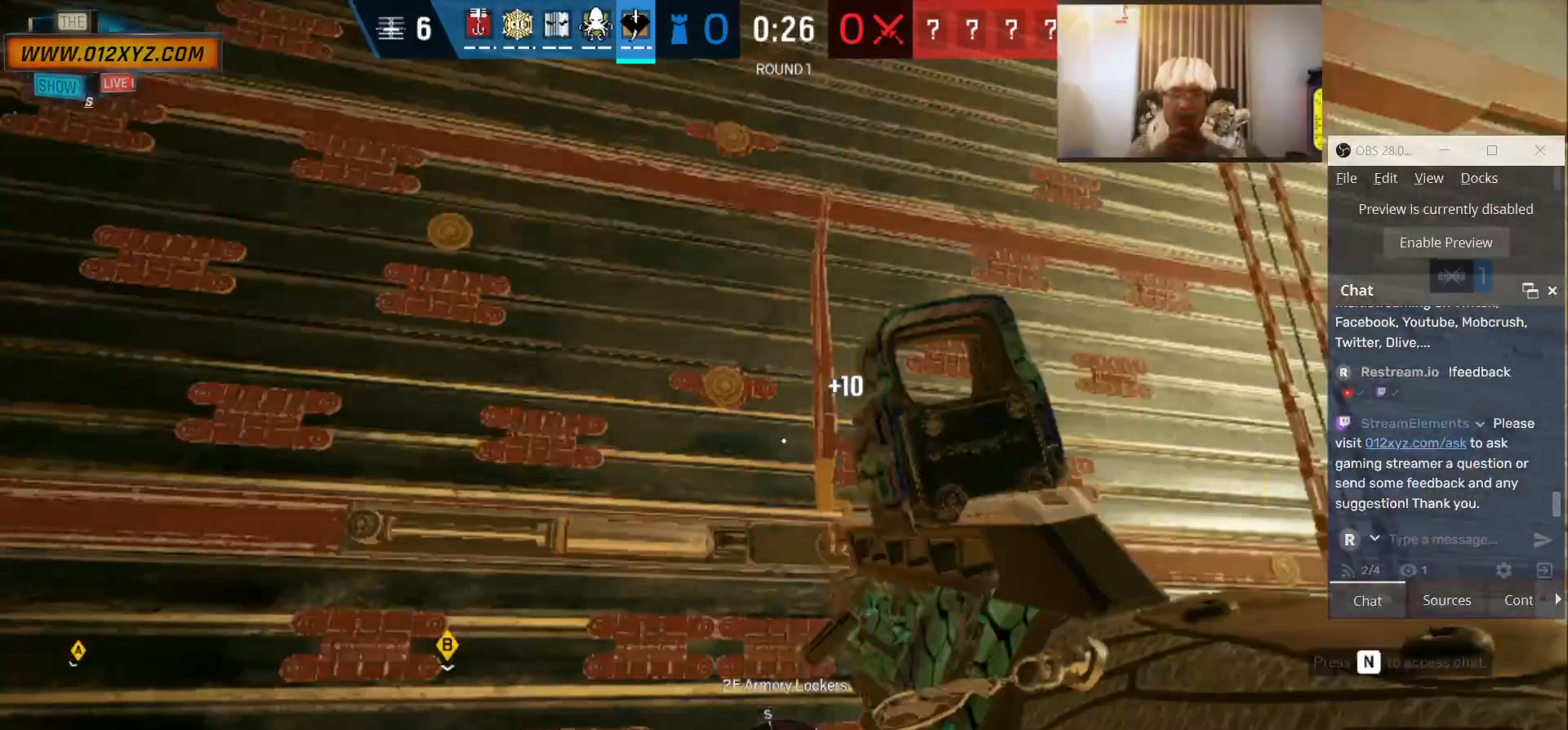
{"keys": [], "mouse": [], "events": [[167, "s", "up"]]}
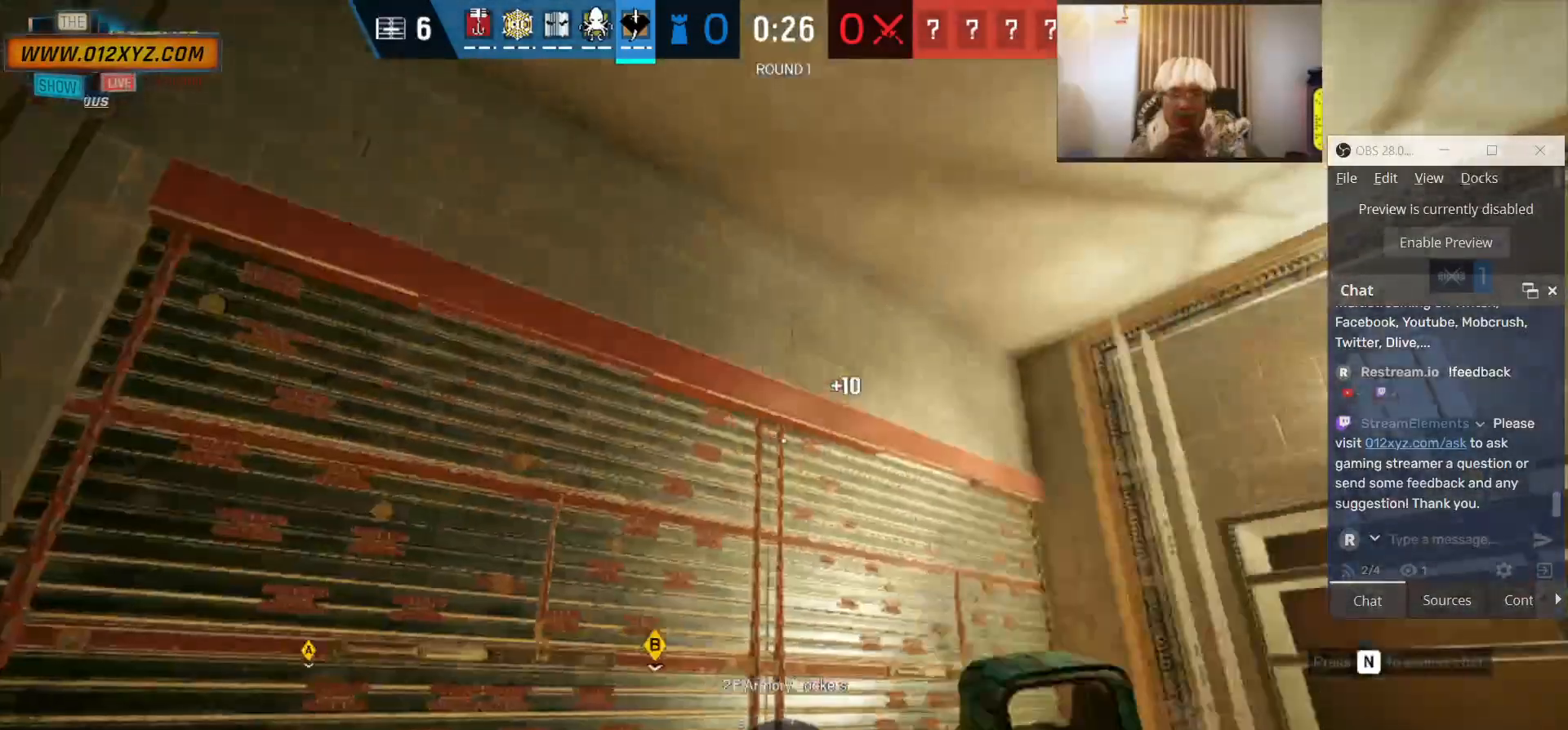
{"keys": [], "mouse": [], "events": []}
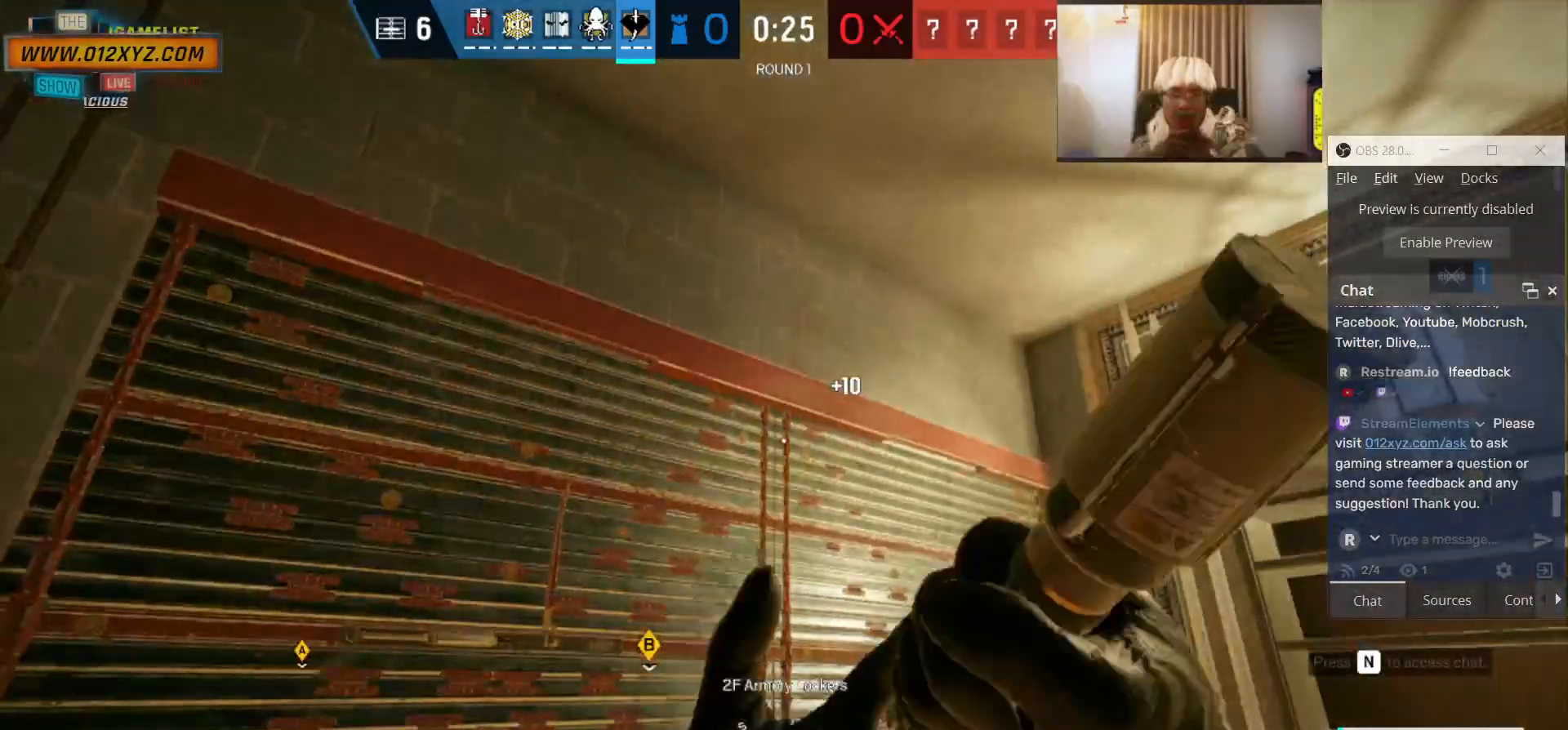
{"keys": [], "mouse": [], "events": []}
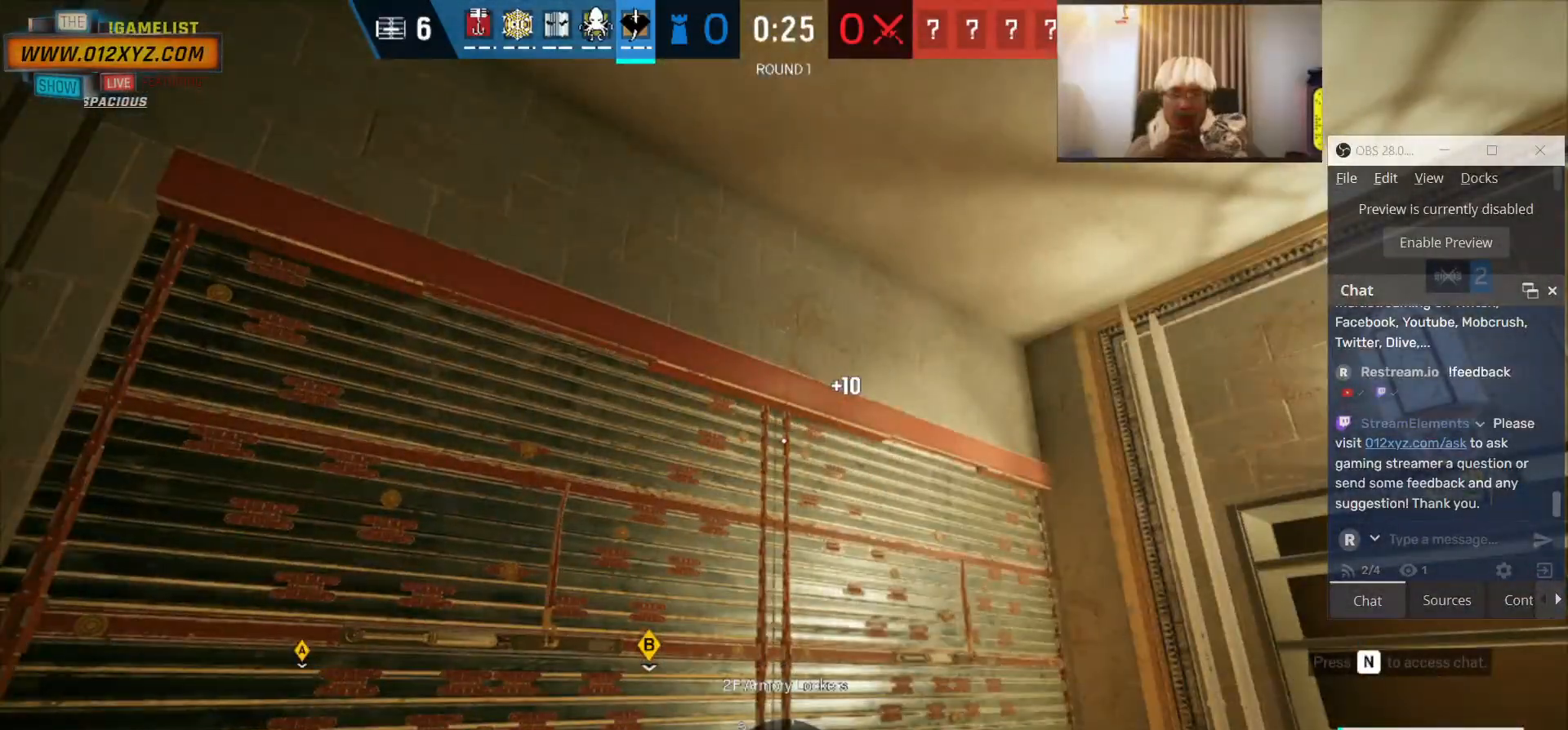
{"keys": ["a", "w"], "mouse": [], "events": [[33, "a", "down"], [500, "w", "down"]]}
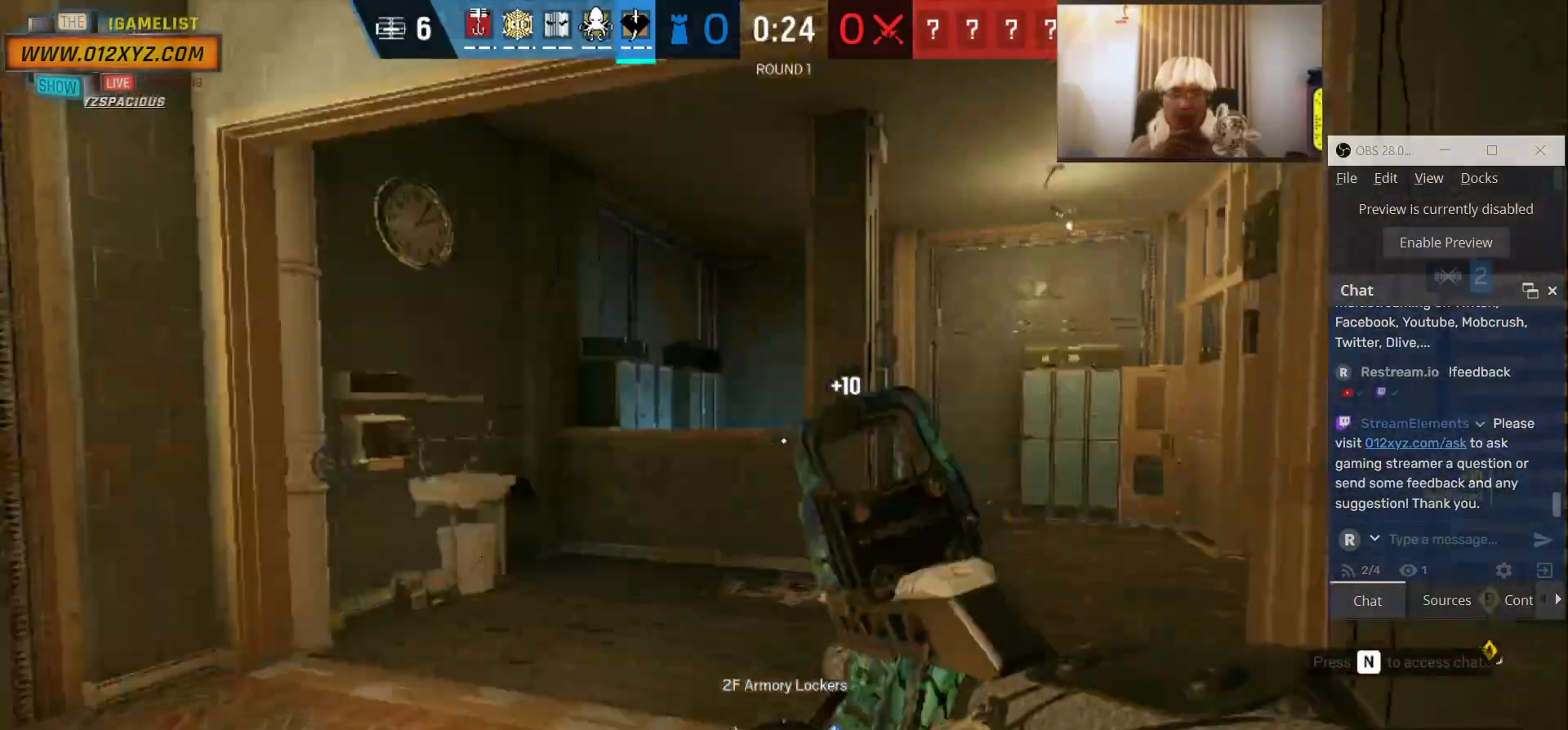
{"keys": ["w"], "mouse": [], "events": [[200, "a", "up"]]}
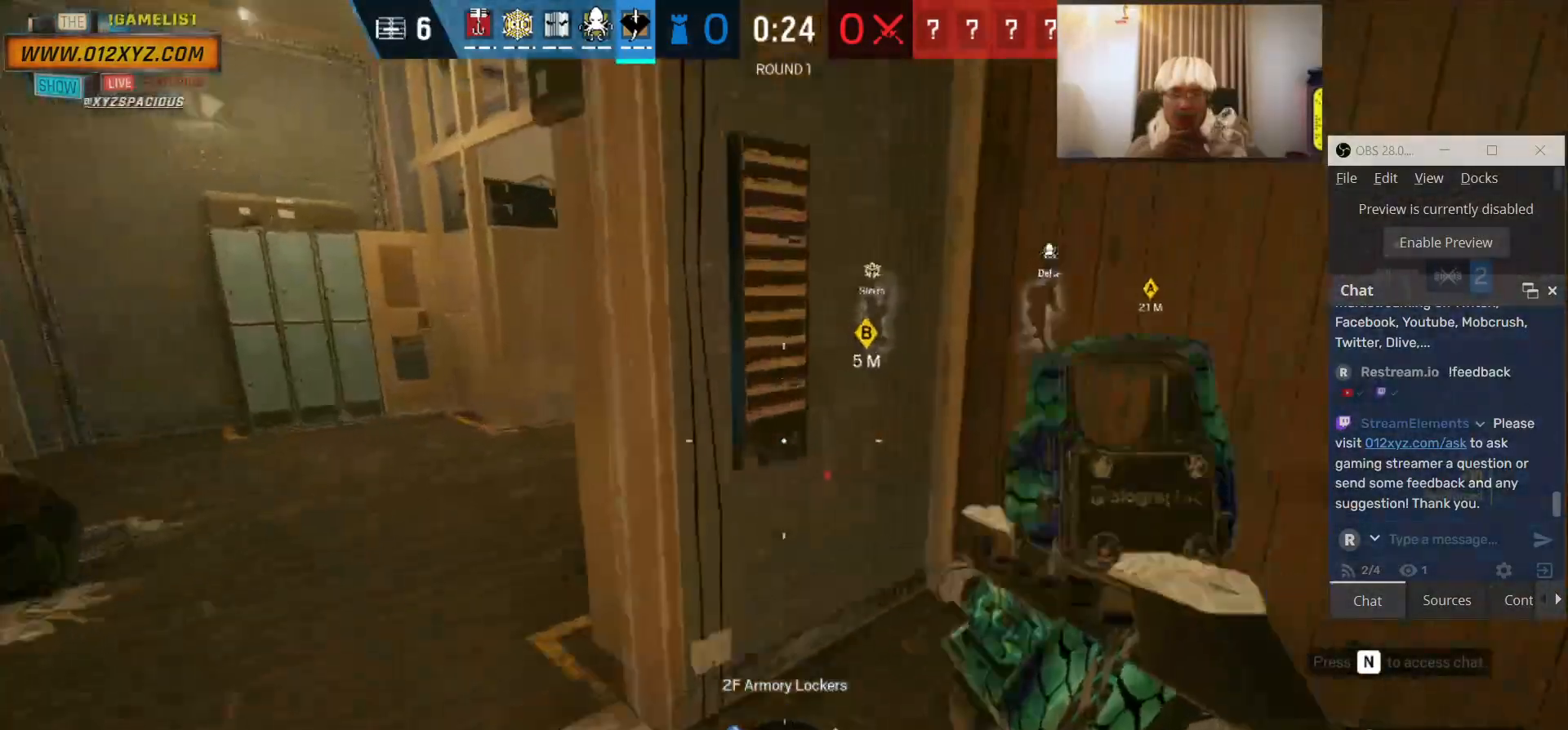
{"keys": ["shift", "w"], "mouse": [], "events": [[33, "shift", "down"]]}
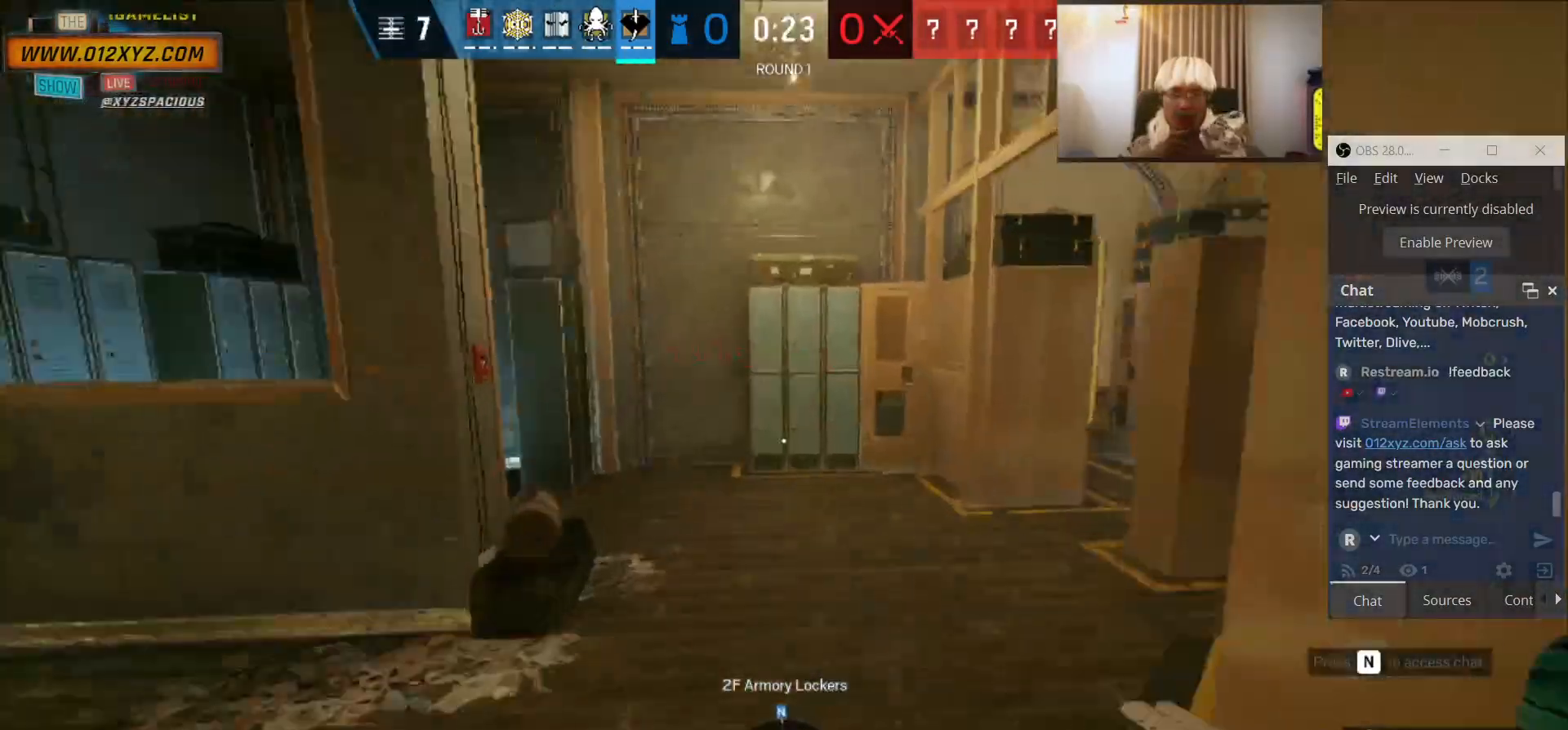
{"keys": ["shift", "w"], "mouse": [], "events": []}
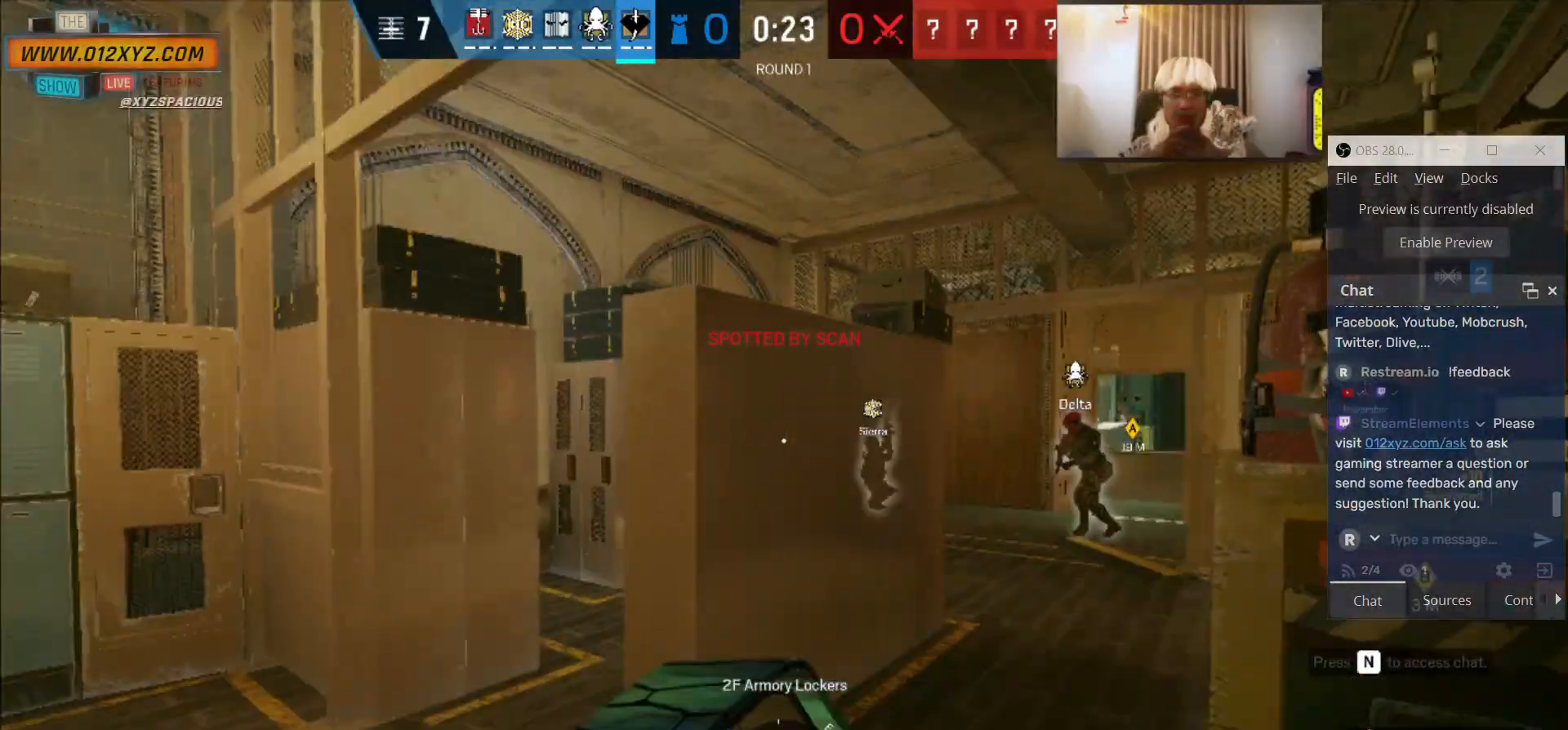
{"keys": ["shift", "w"], "mouse": [], "events": [[33, "d", "down"], [333, "d", "up"]]}
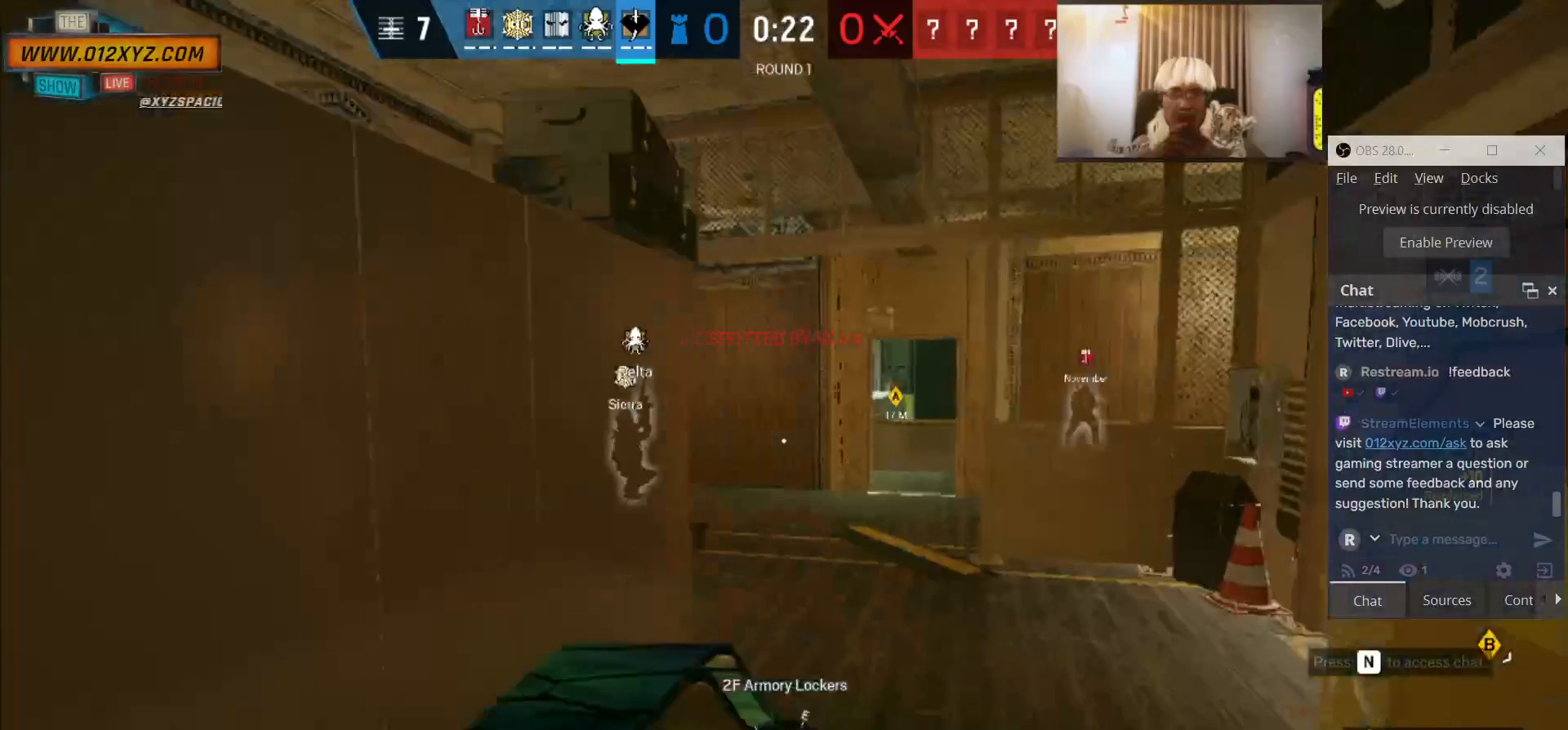
{"keys": ["shift", "w"], "mouse": [], "events": []}
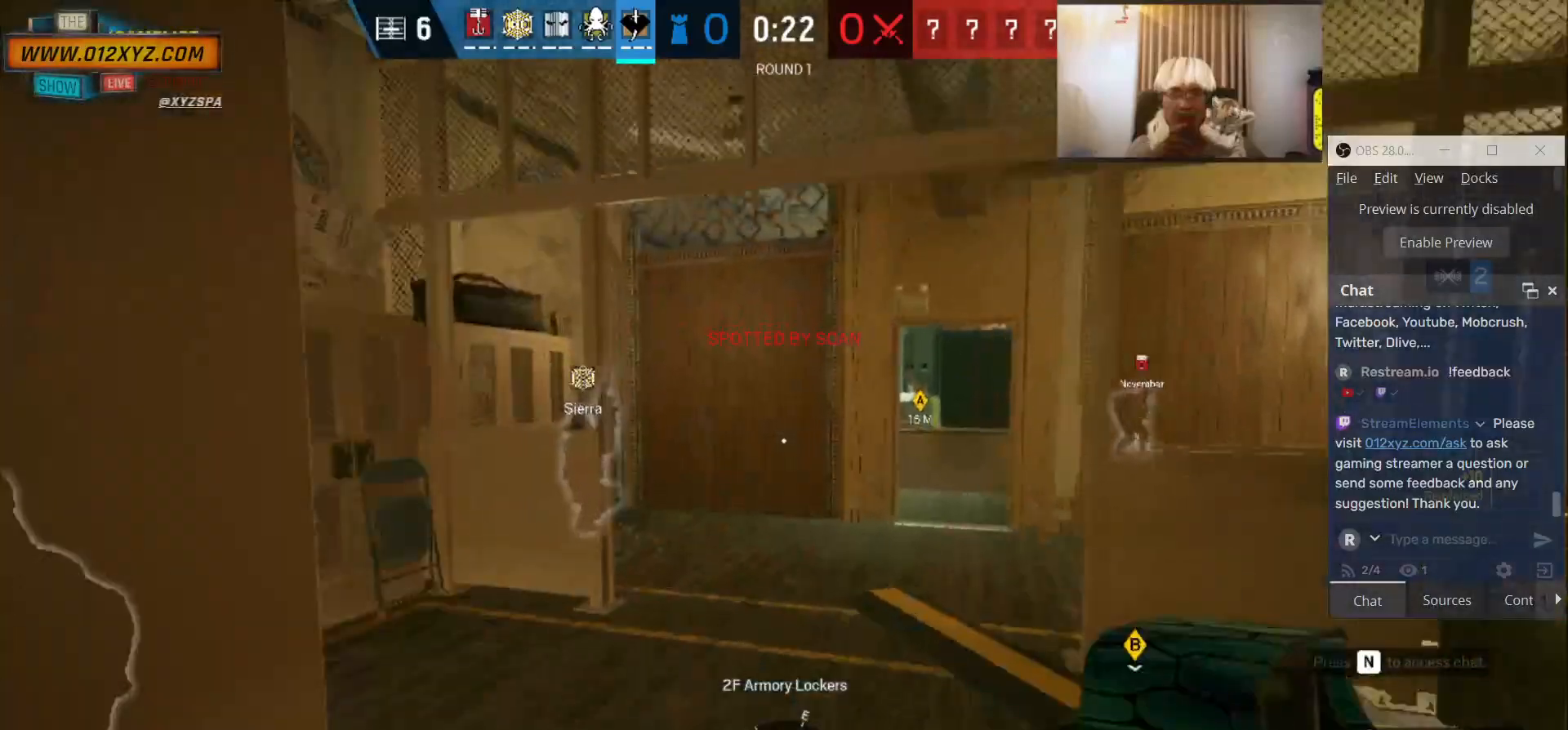
{"keys": ["shift", "w"], "mouse": [], "events": []}
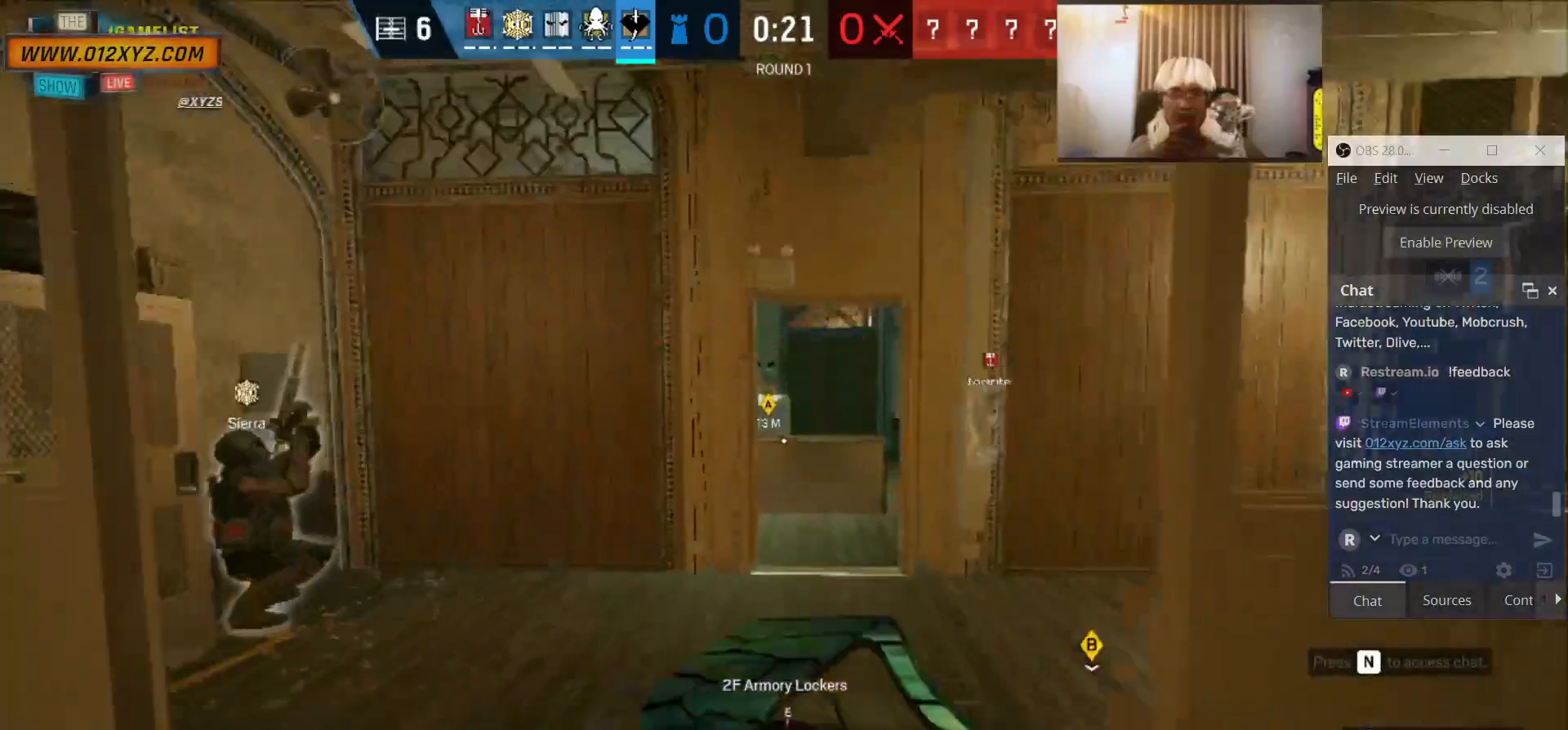
{"keys": ["shift", "w"], "mouse": [], "events": []}
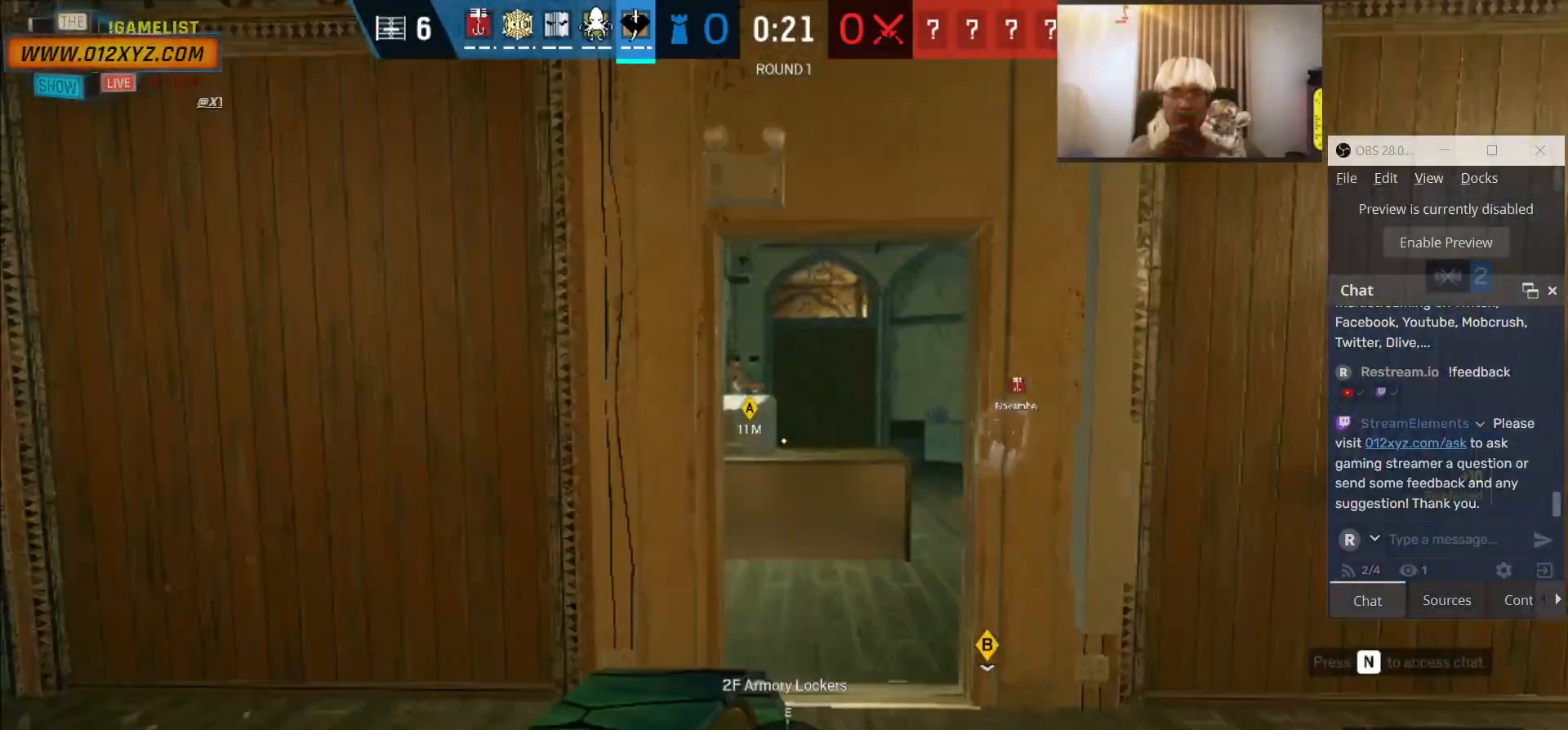
{"keys": ["shift", "w"], "mouse": [], "events": []}
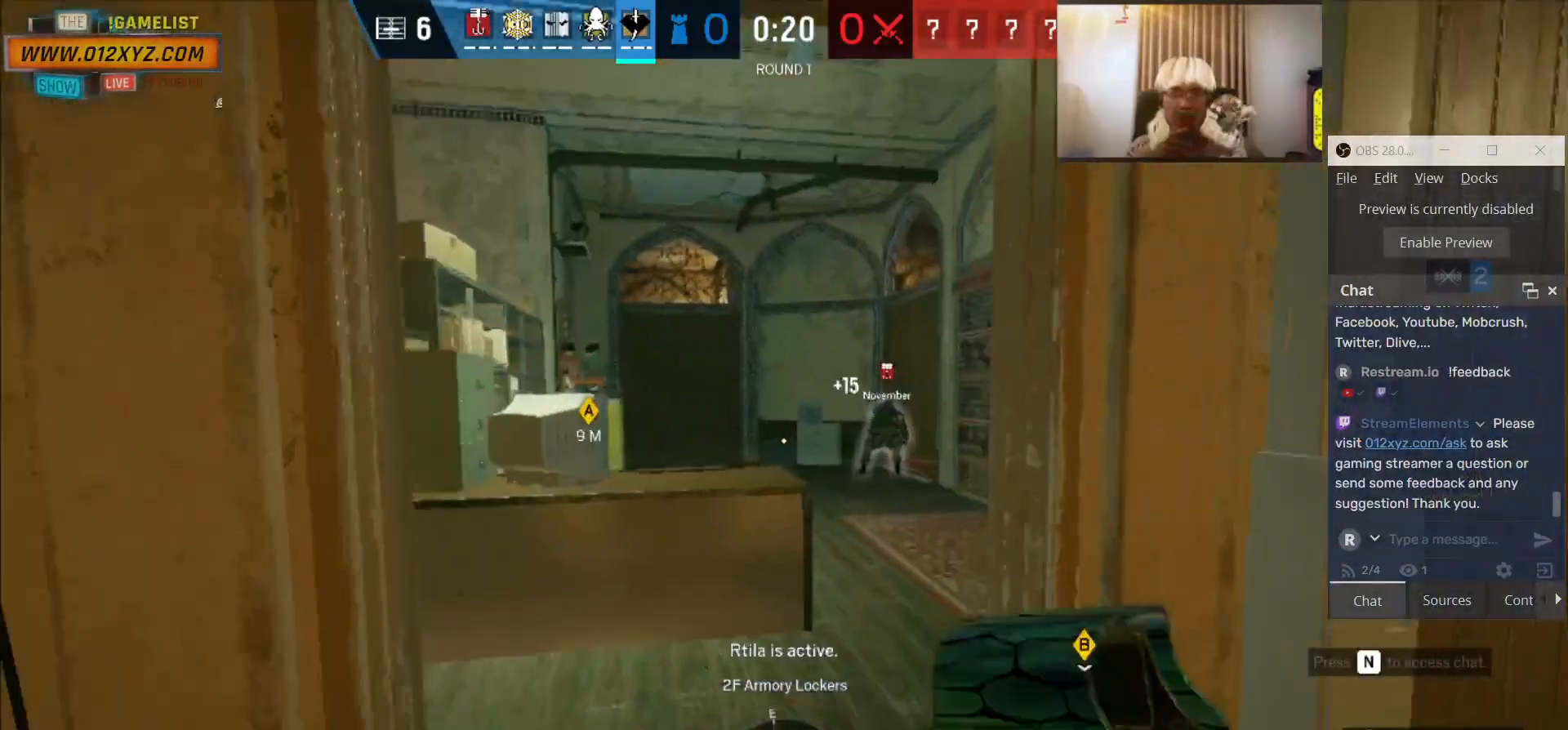
{"keys": ["shift", "w"], "mouse": [], "events": []}
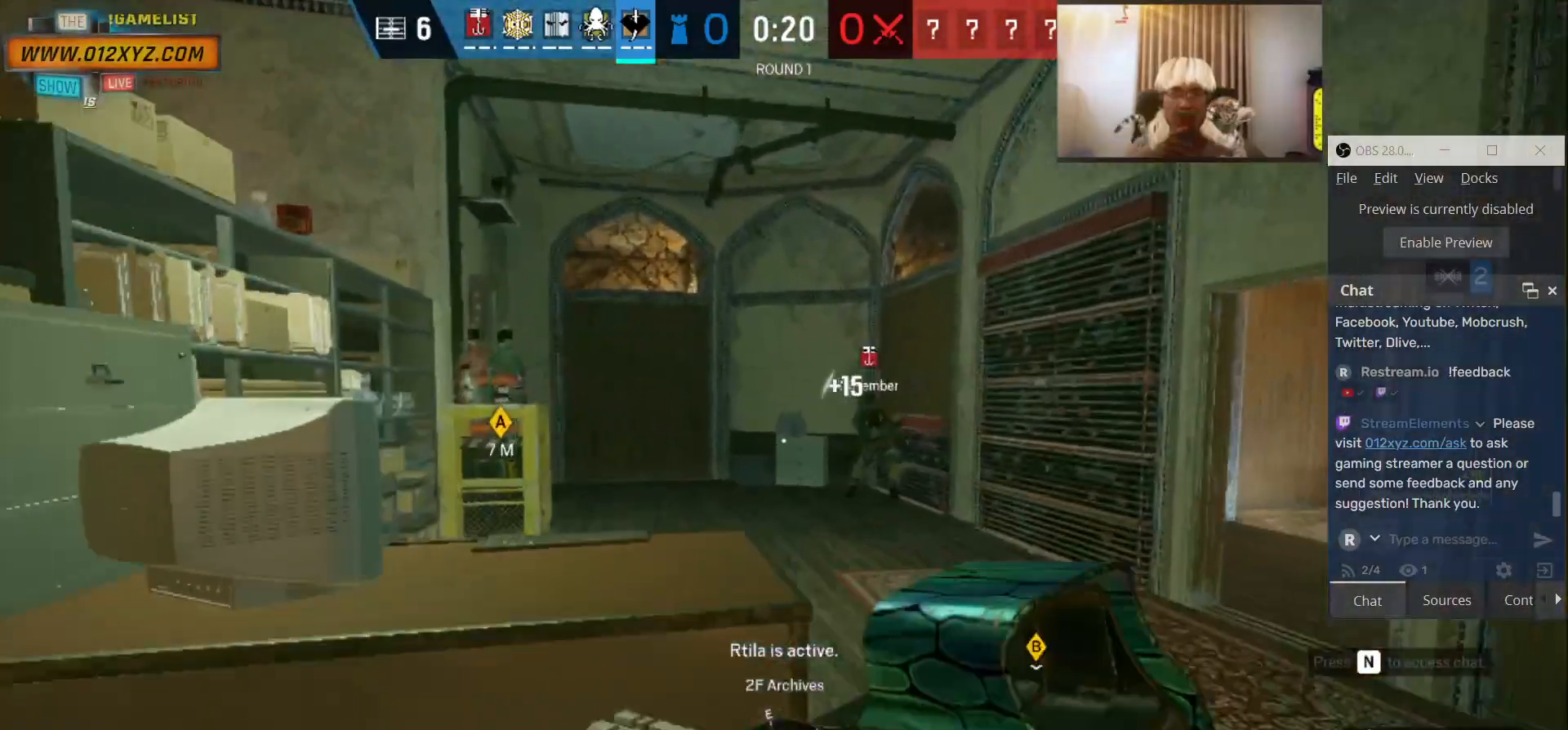
{"keys": ["shift", "w"], "mouse": [], "events": [[233, "d", "down"], [433, "d", "up"]]}
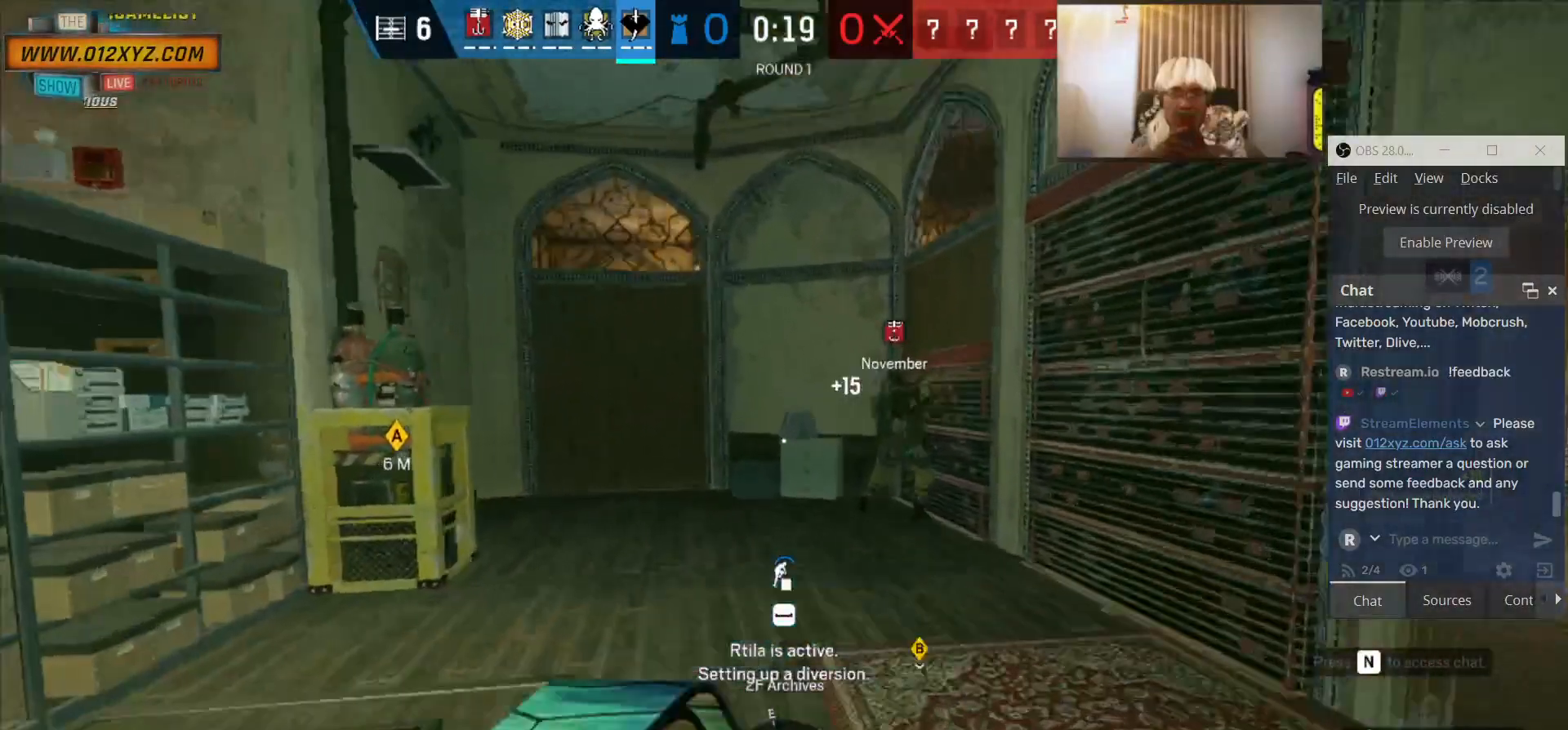
{"keys": ["shift", "w"], "mouse": [], "events": []}
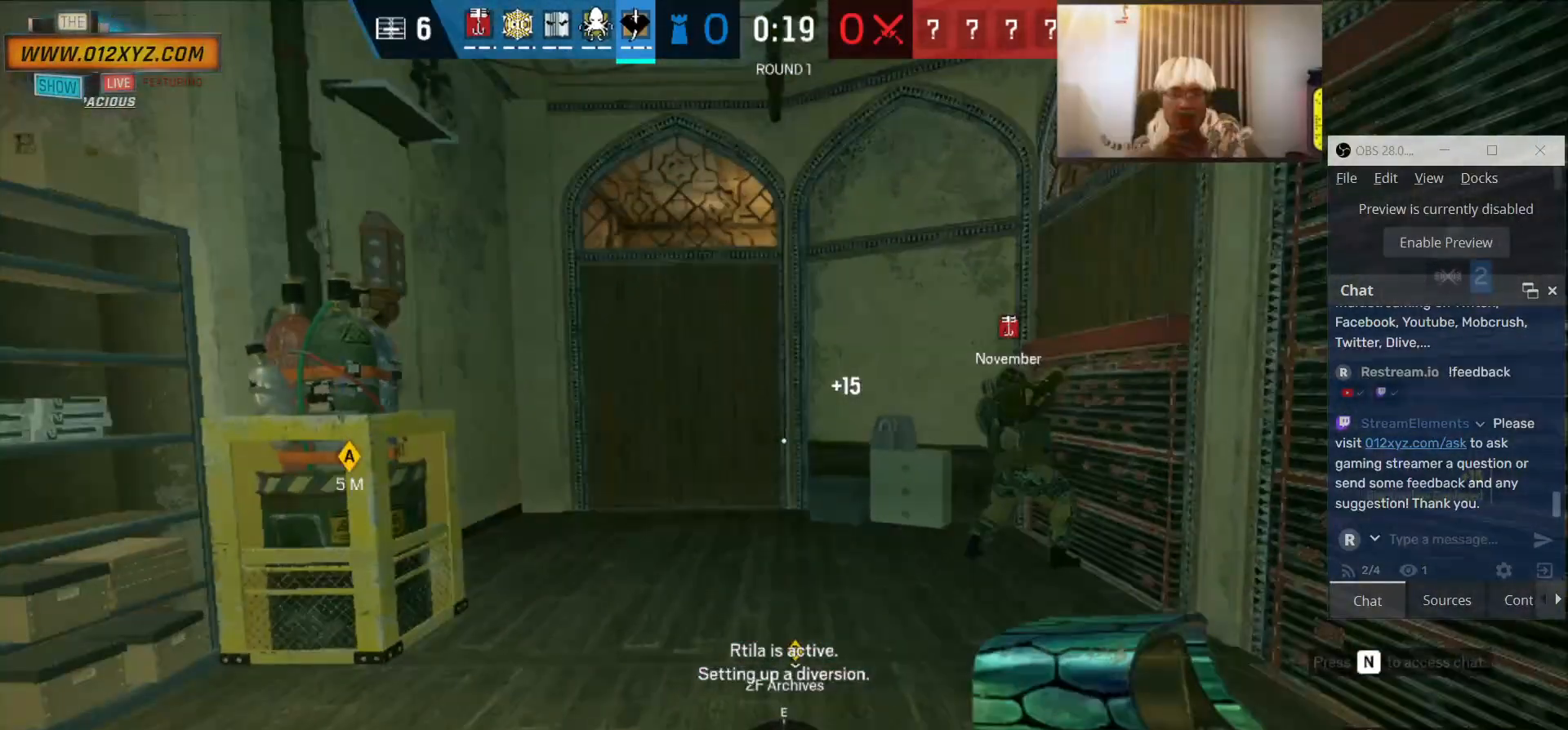
{"keys": ["shift", "w"], "mouse": [], "events": []}
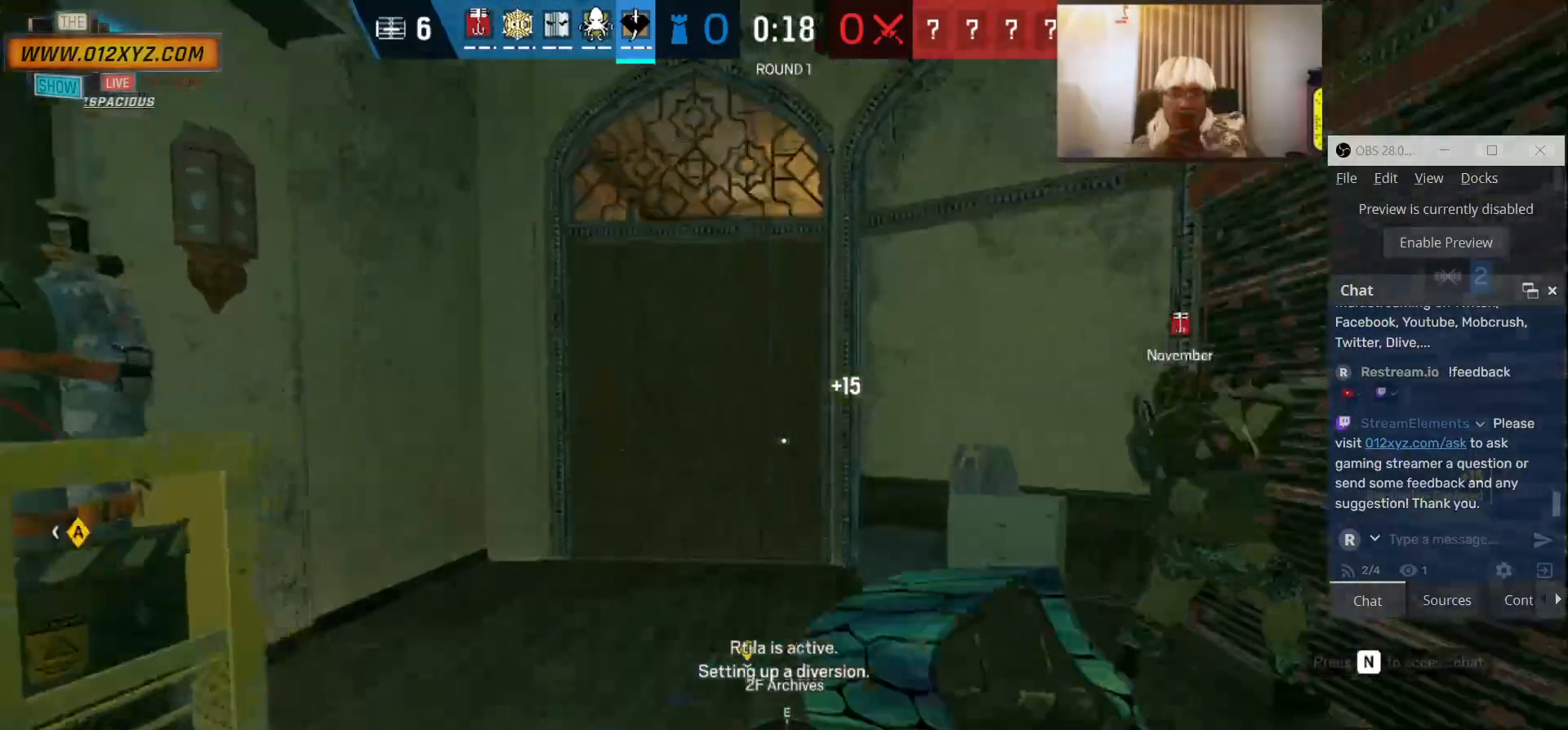
{"keys": ["shift", "w"], "mouse": [], "events": []}
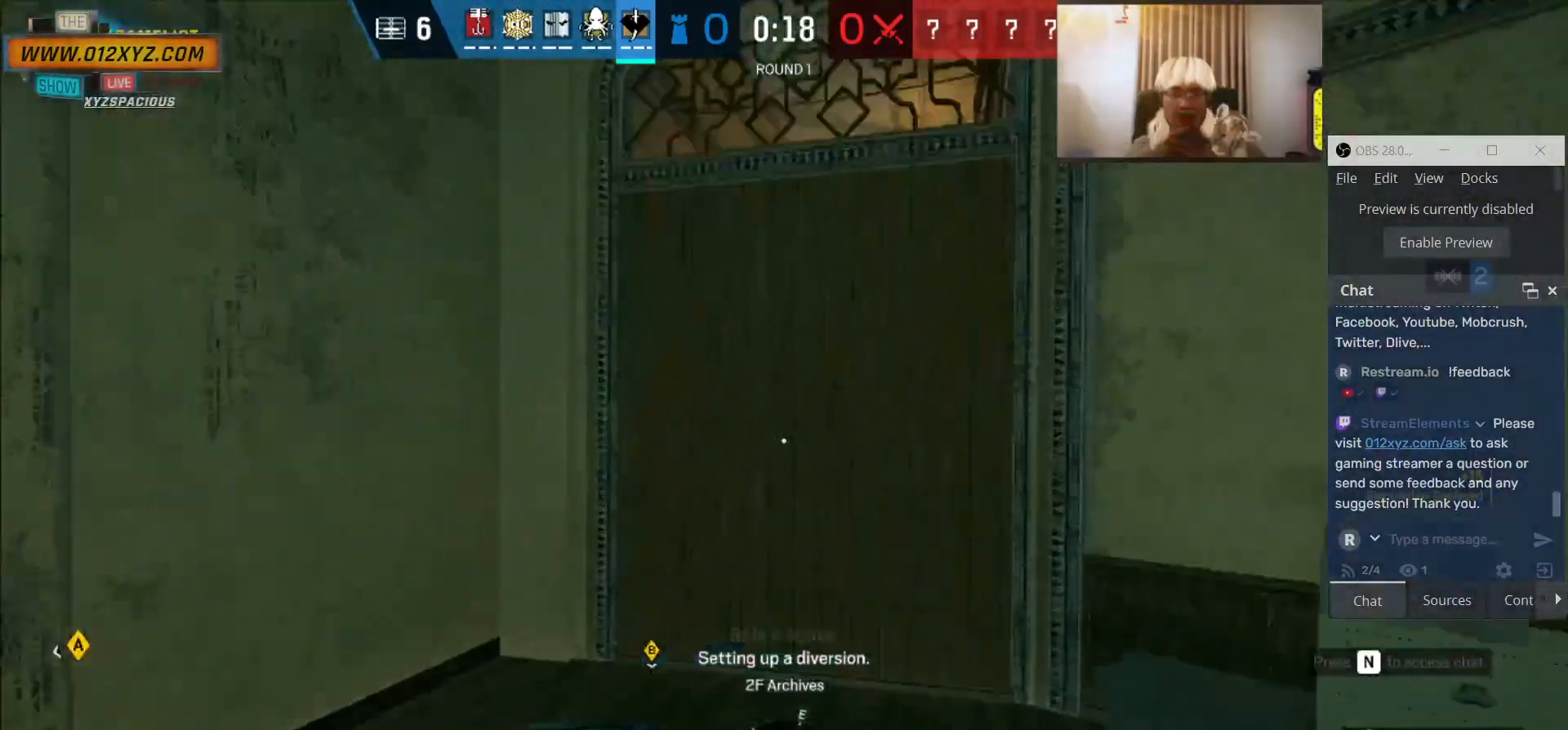
{"keys": ["shift", "w"], "mouse": [], "events": []}
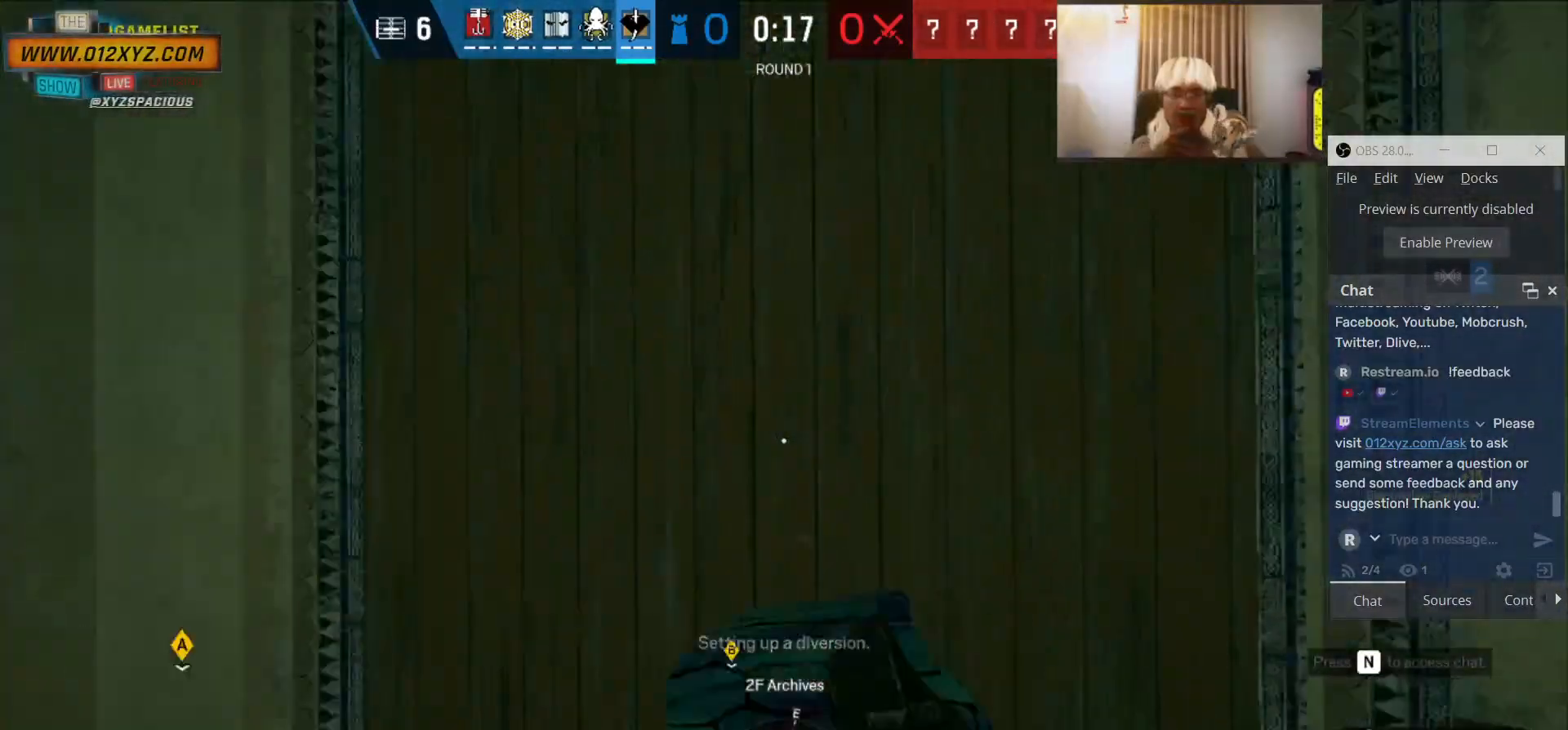
{"keys": ["f"], "mouse": [], "events": [[200, "shift", "up"], [333, "w", "up"], [367, "f", "down"]]}
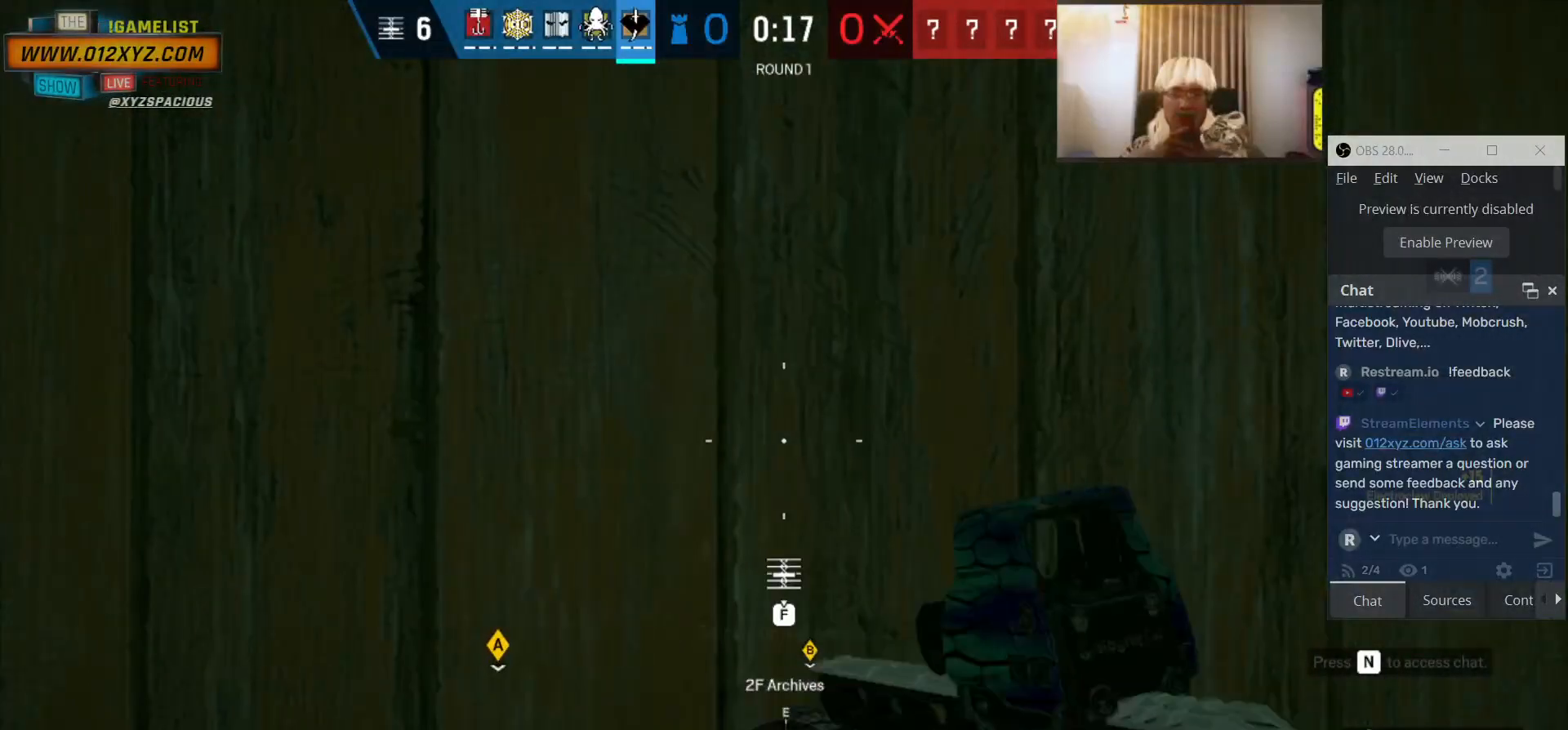
{"keys": ["f"], "mouse": [], "events": []}